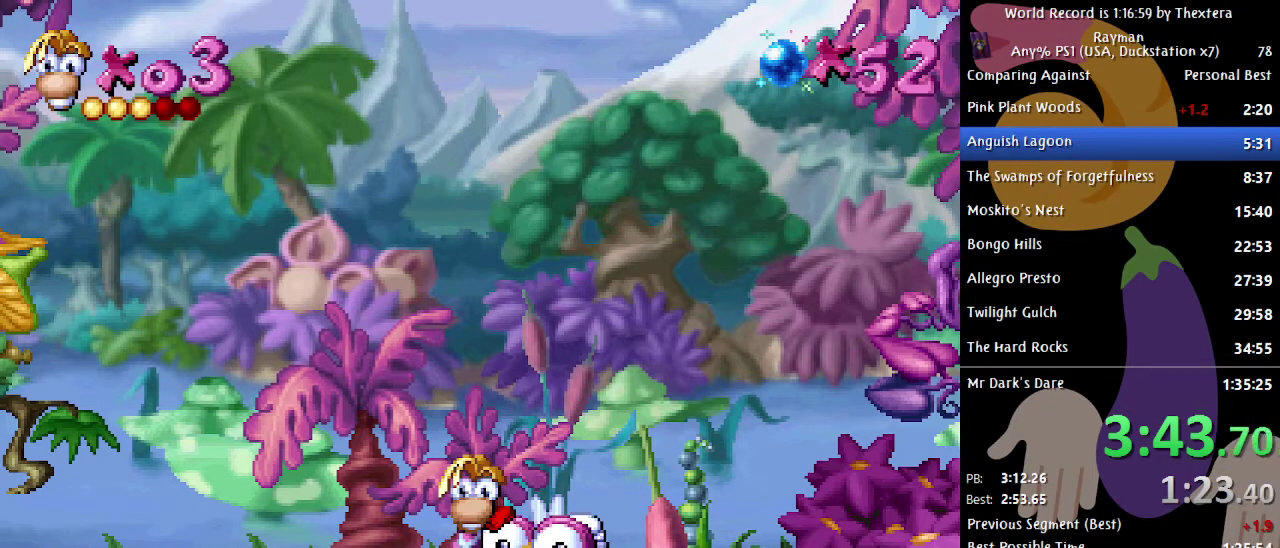
Gameplay with a controller (Xbox layout); each line is a JSON object with the inputs held at the frame after it. "events" lists button and stick changes between this image and that frame as [ms after this image, input, new state], when the widget could be followed in between. Not read: L1 L2 L3 R1 R2 R3 START.
{"buttons": ["DPAD_UP", "DPAD_RIGHT"], "events": [[100, "DPAD_RIGHT", "down"], [133, "DPAD_UP", "down"]]}
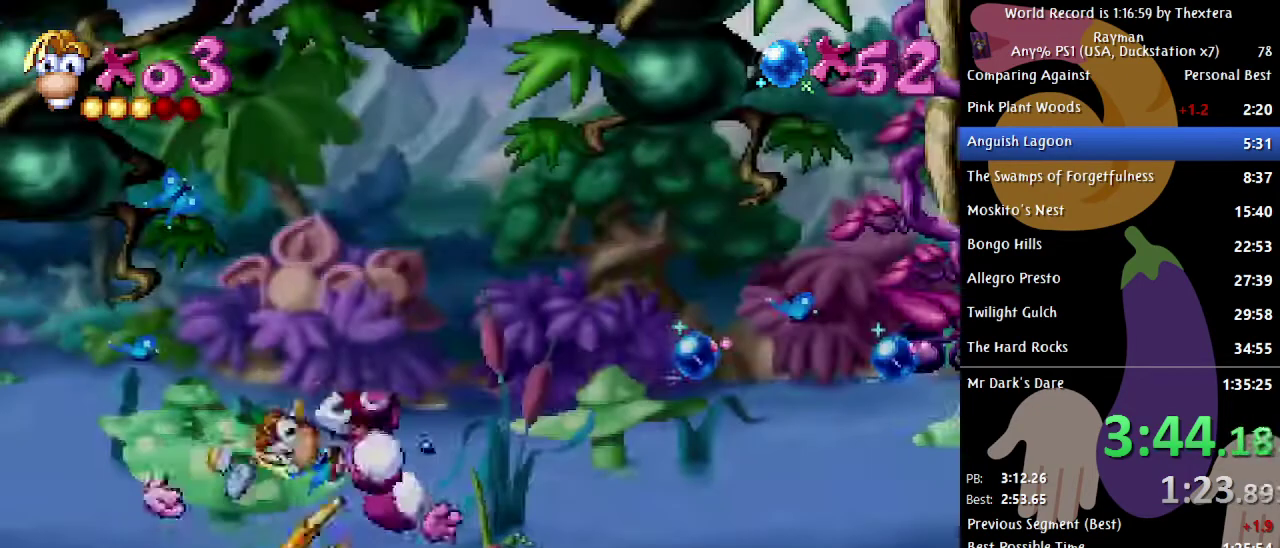
{"buttons": ["DPAD_UP", "DPAD_RIGHT"], "events": []}
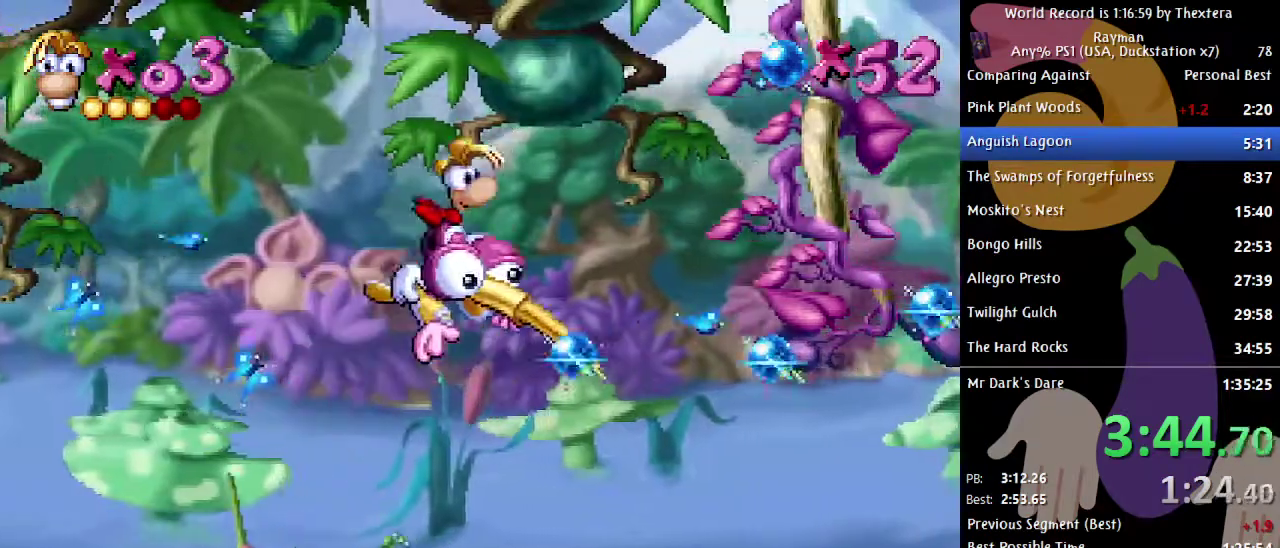
{"buttons": ["DPAD_UP", "DPAD_RIGHT"], "events": []}
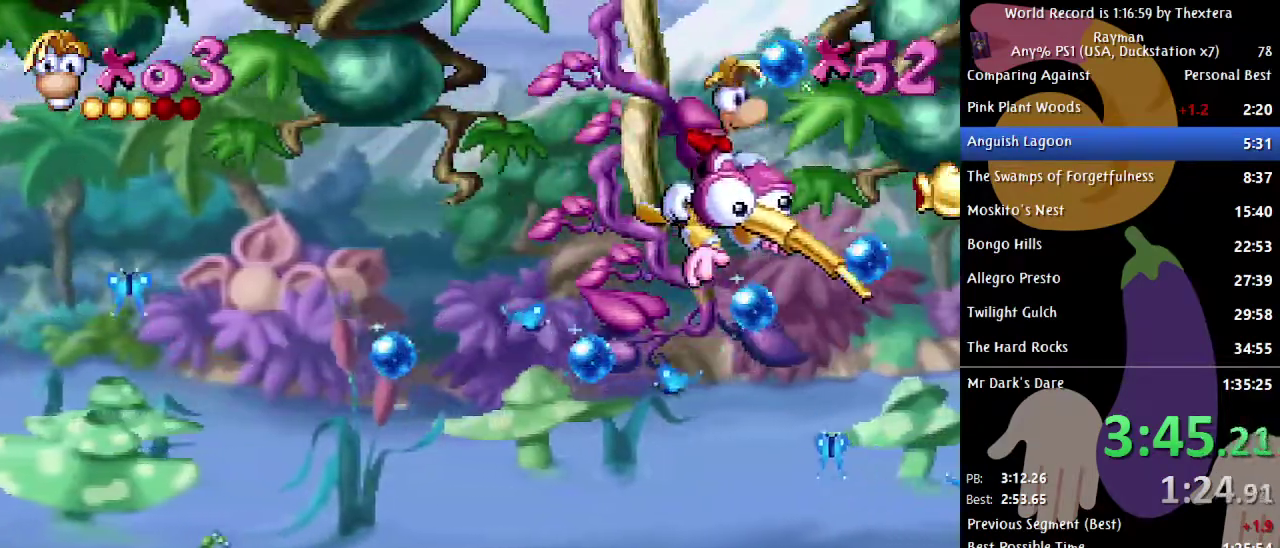
{"buttons": ["DPAD_DOWN", "DPAD_LEFT"], "events": [[233, "DPAD_RIGHT", "up"], [233, "DPAD_UP", "up"], [300, "DPAD_DOWN", "down"], [317, "DPAD_LEFT", "down"]]}
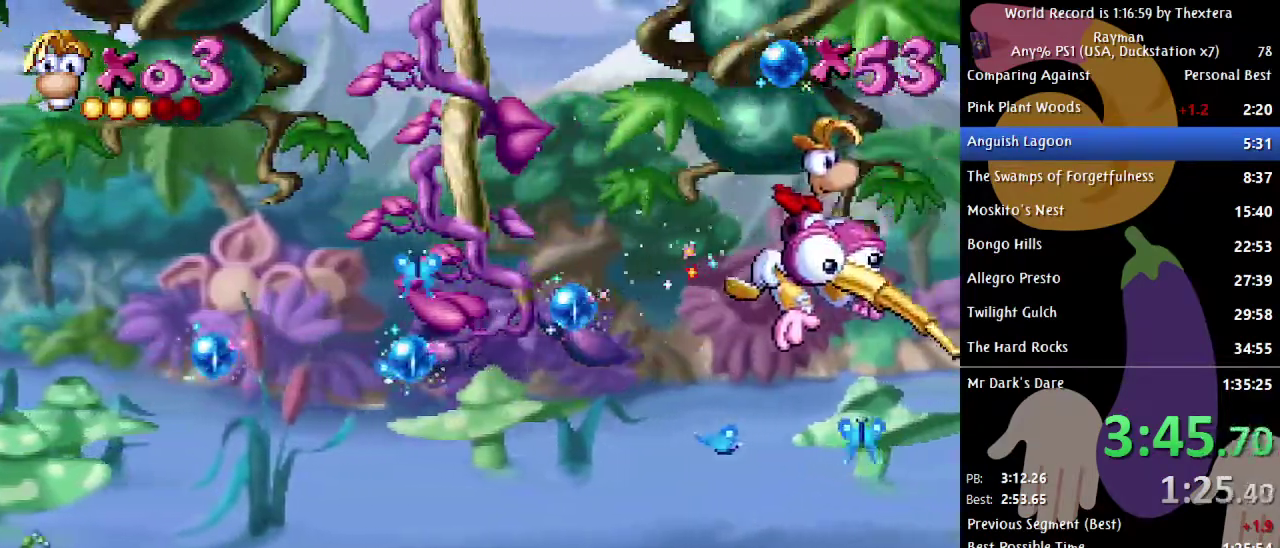
{"buttons": ["DPAD_DOWN", "DPAD_LEFT"], "events": []}
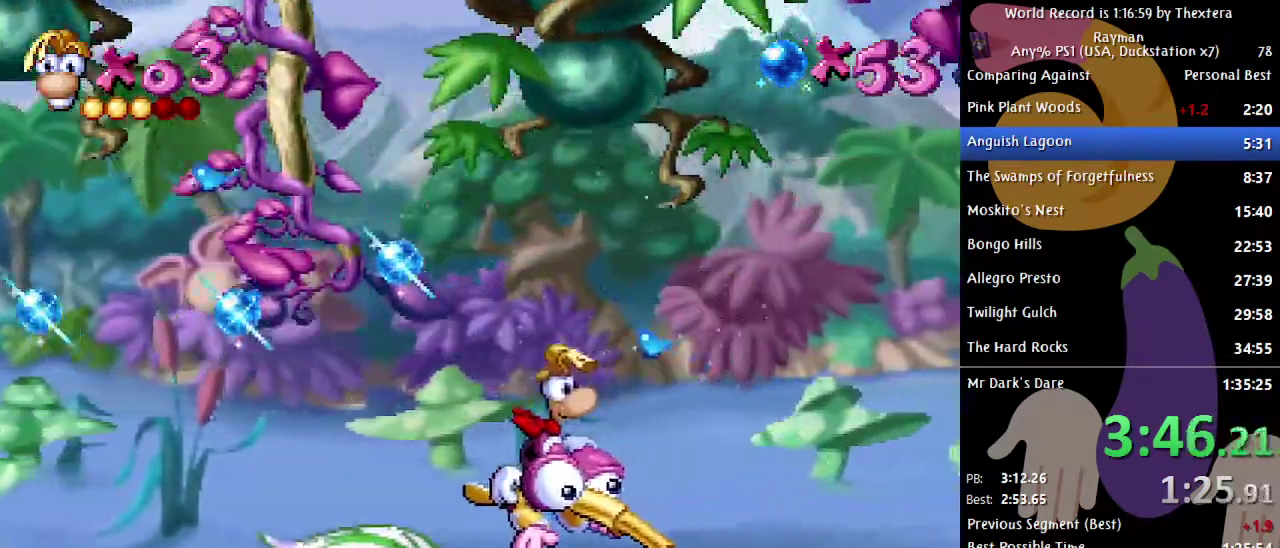
{"buttons": ["DPAD_LEFT"], "events": [[350, "DPAD_DOWN", "up"]]}
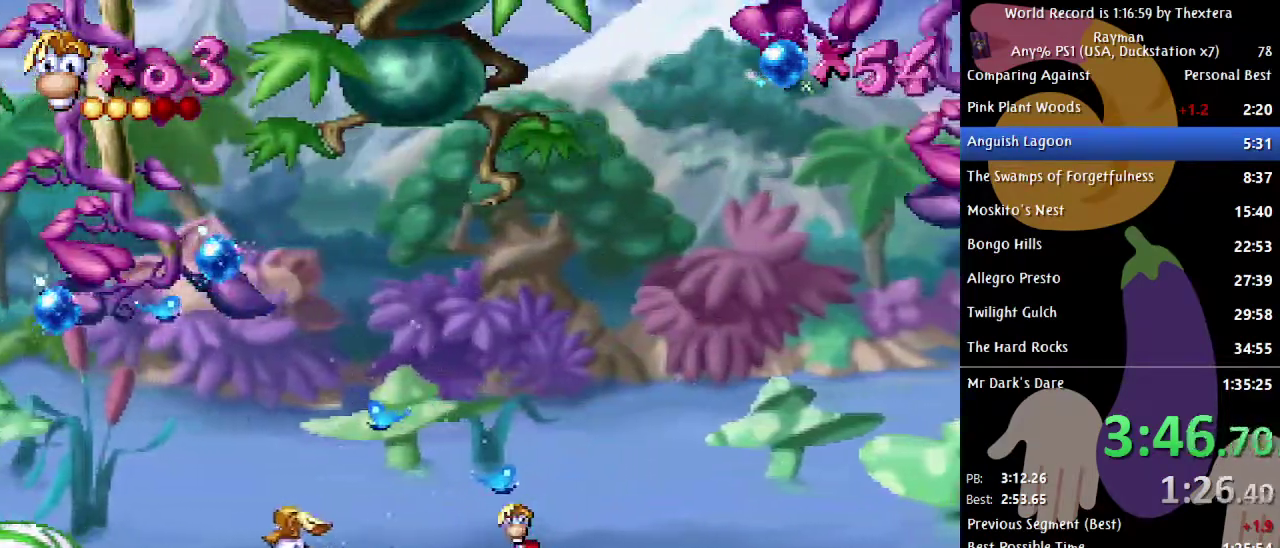
{"buttons": ["DPAD_UP"], "events": [[167, "DPAD_LEFT", "up"], [450, "DPAD_UP", "down"]]}
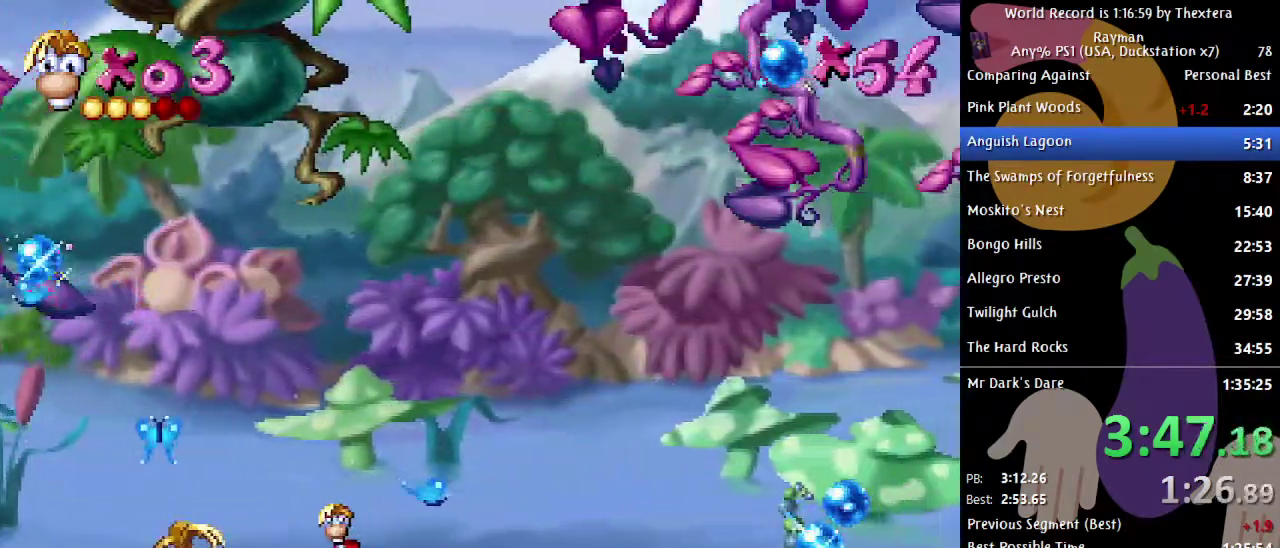
{"buttons": ["DPAD_LEFT"], "events": [[50, "DPAD_UP", "up"], [333, "DPAD_LEFT", "down"]]}
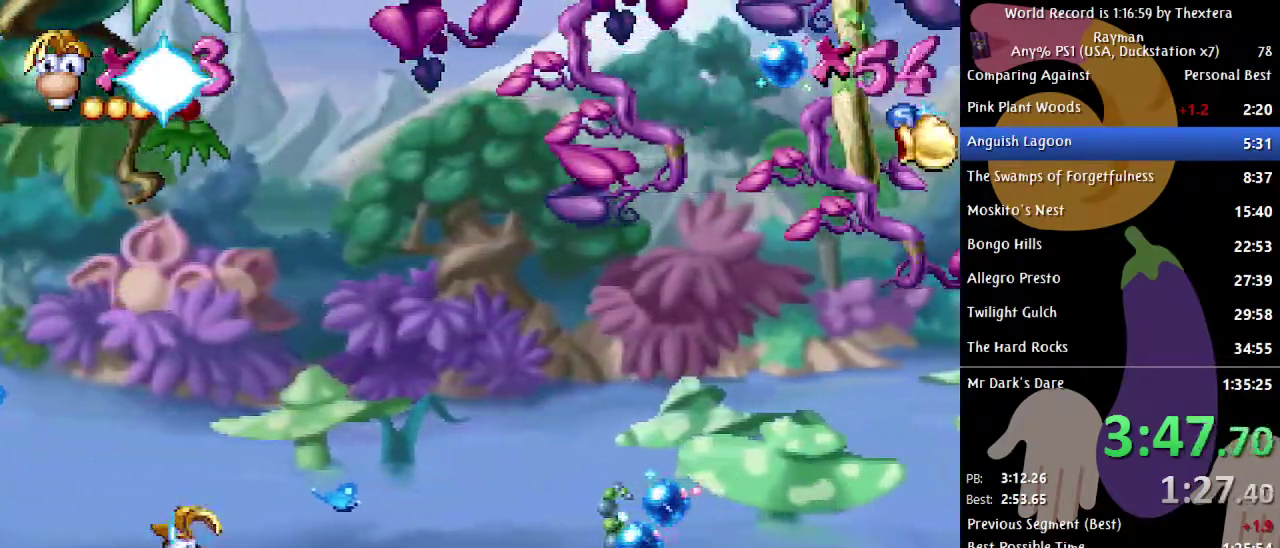
{"buttons": [], "events": [[67, "DPAD_LEFT", "up"]]}
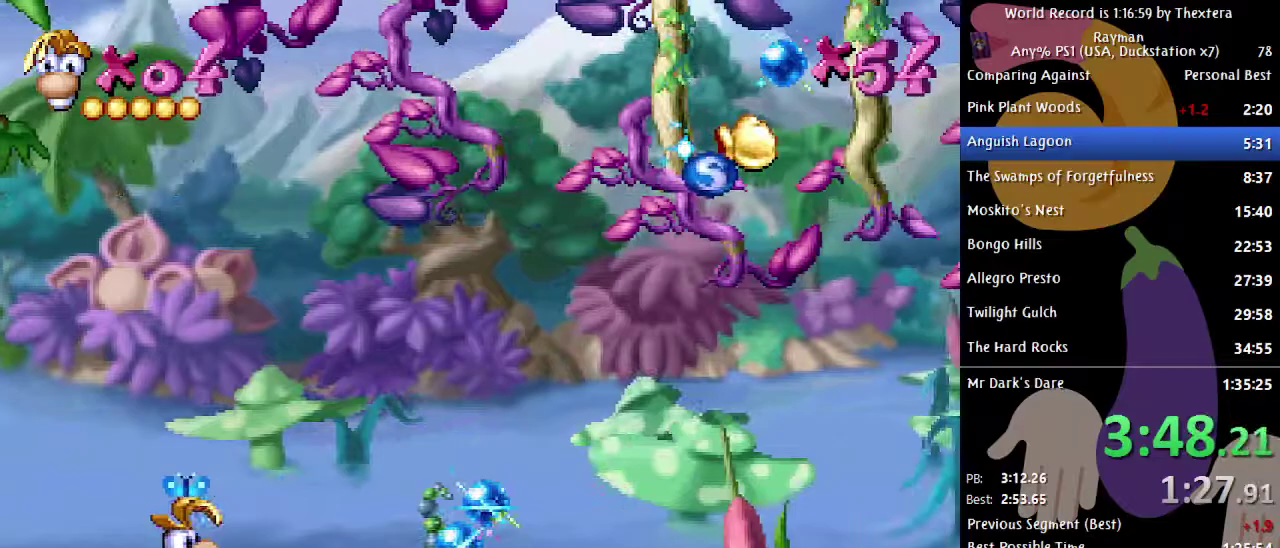
{"buttons": [], "events": []}
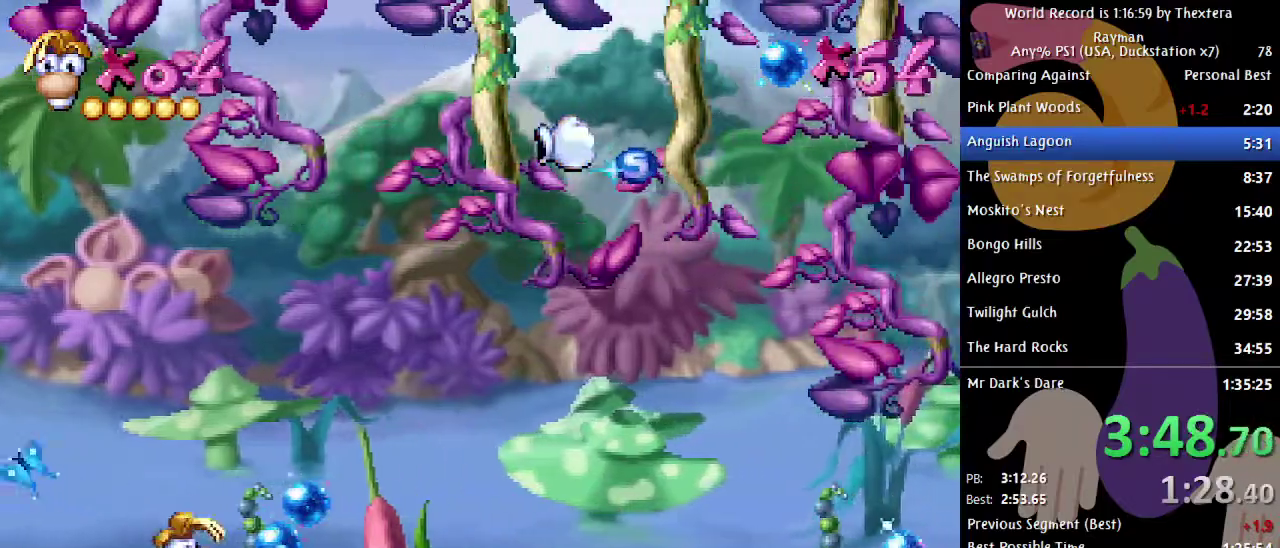
{"buttons": ["DPAD_UP"], "events": [[367, "DPAD_UP", "down"]]}
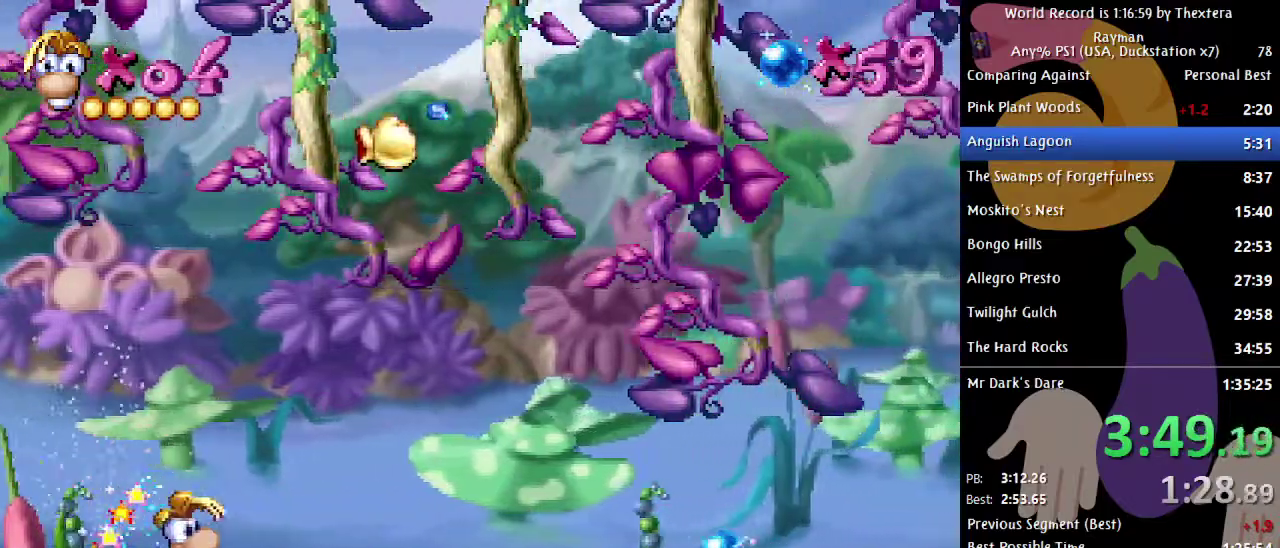
{"buttons": ["DPAD_UP"], "events": []}
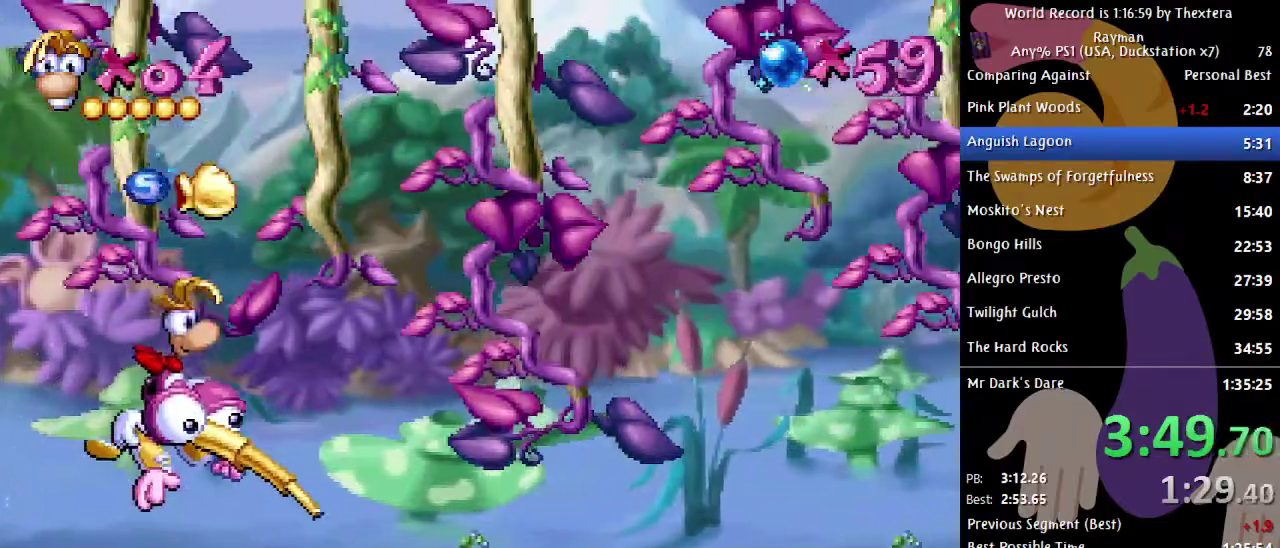
{"buttons": ["DPAD_DOWN"], "events": [[117, "DPAD_UP", "up"], [217, "DPAD_DOWN", "down"]]}
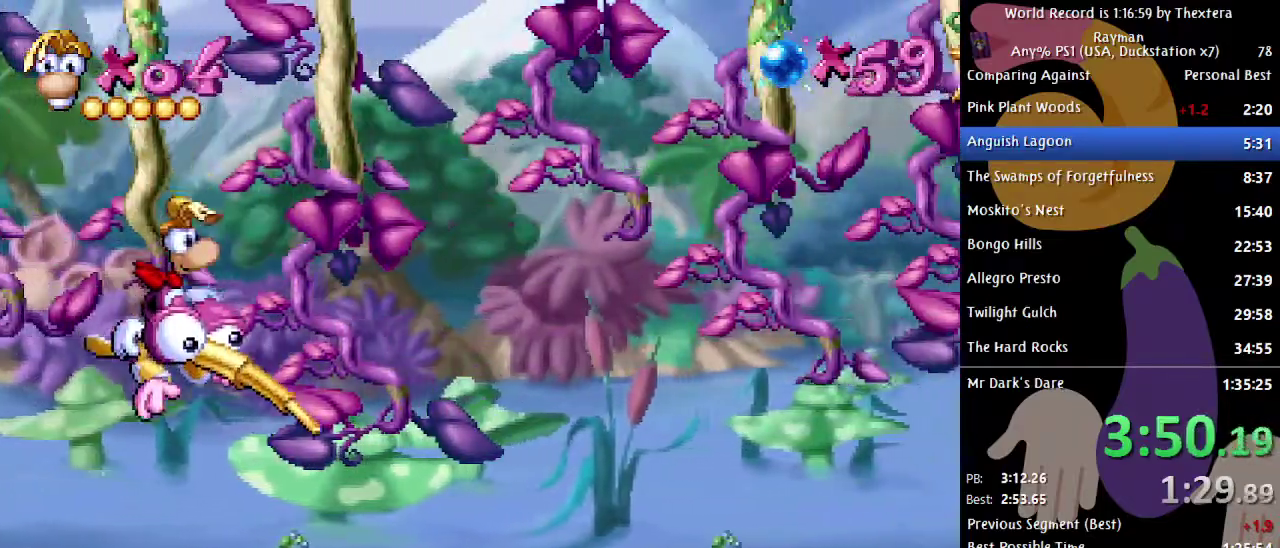
{"buttons": [], "events": [[450, "DPAD_DOWN", "up"]]}
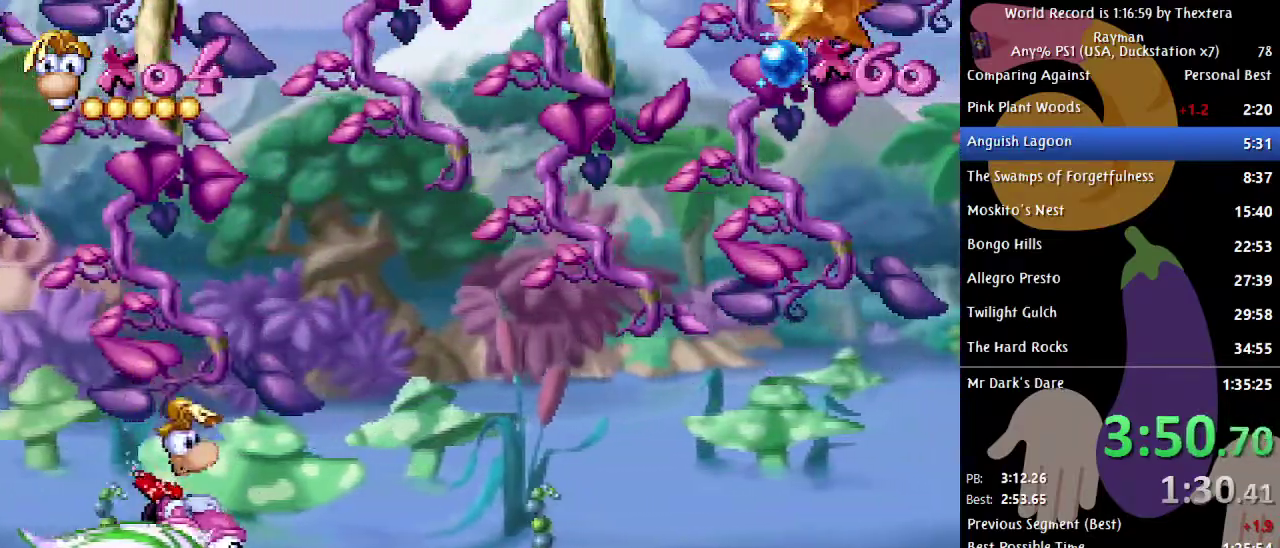
{"buttons": ["DPAD_DOWN"], "events": [[400, "DPAD_DOWN", "down"]]}
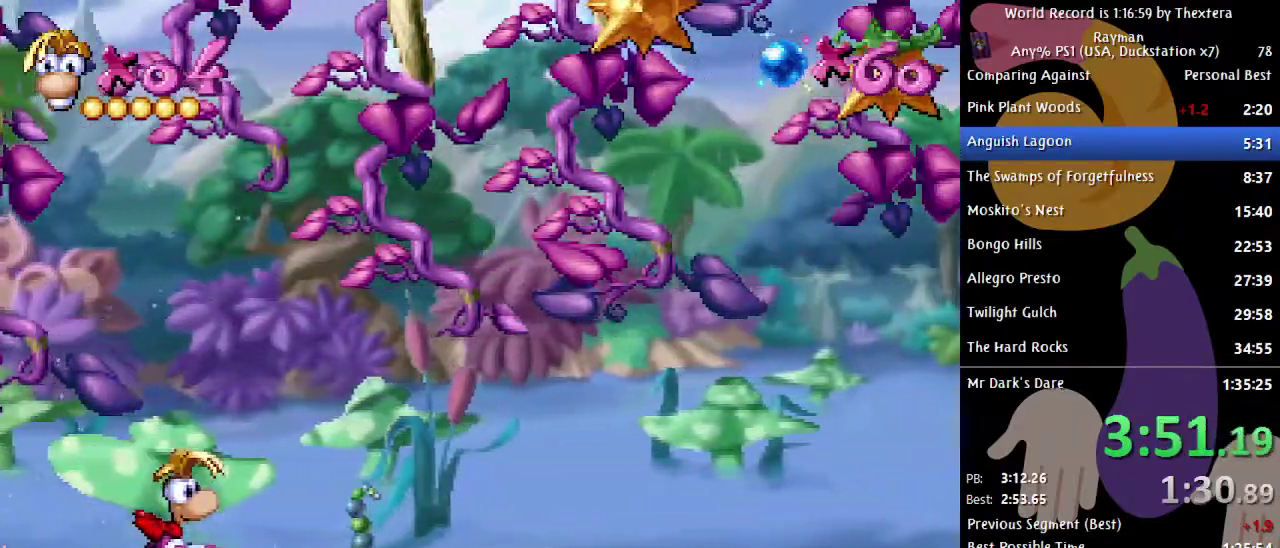
{"buttons": [], "events": [[33, "DPAD_DOWN", "up"]]}
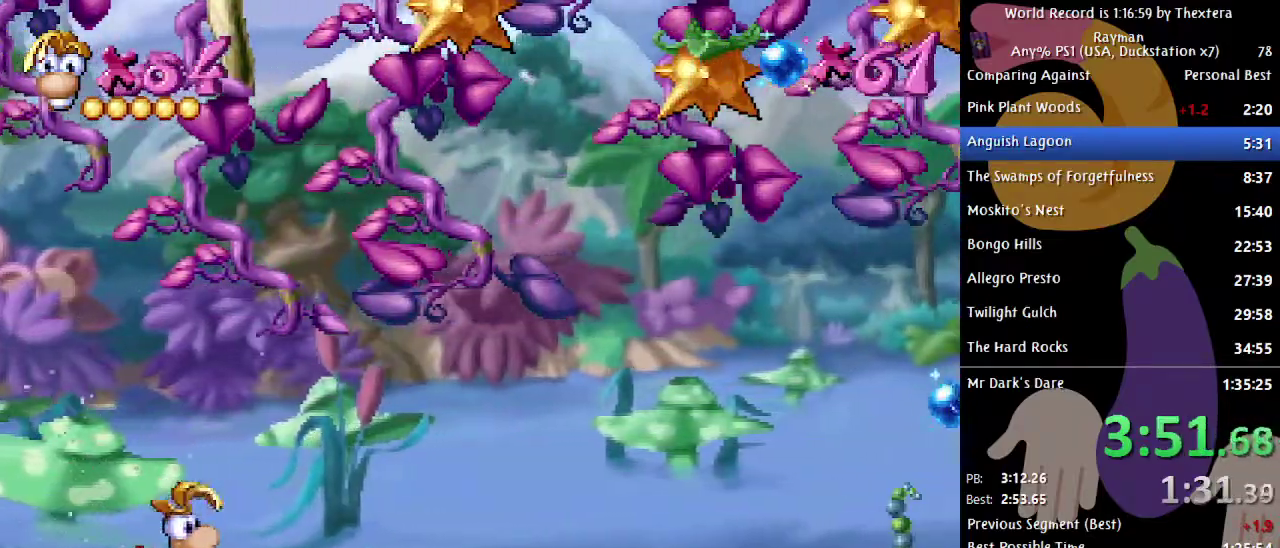
{"buttons": [], "events": []}
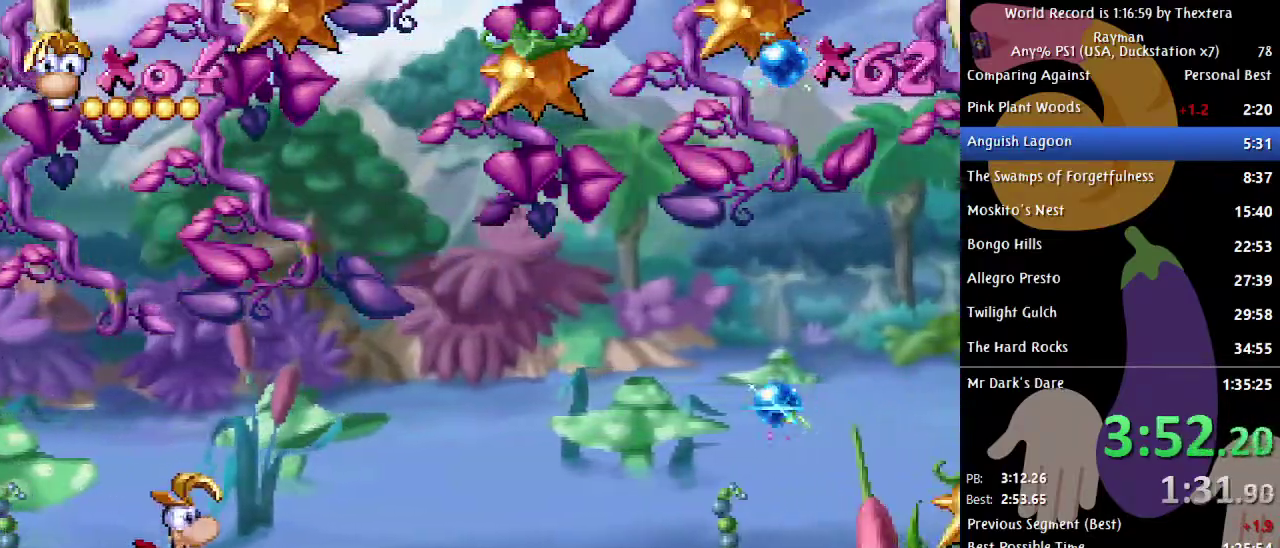
{"buttons": [], "events": [[17, "DPAD_RIGHT", "down"], [317, "DPAD_RIGHT", "up"]]}
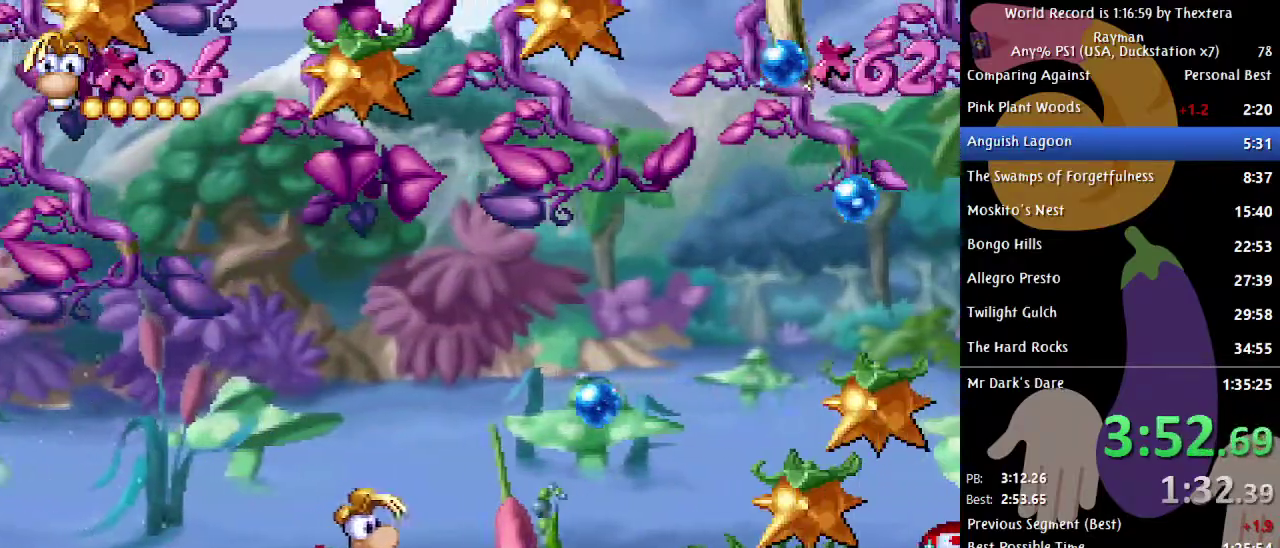
{"buttons": [], "events": [[83, "DPAD_UP", "down"], [450, "DPAD_UP", "up"]]}
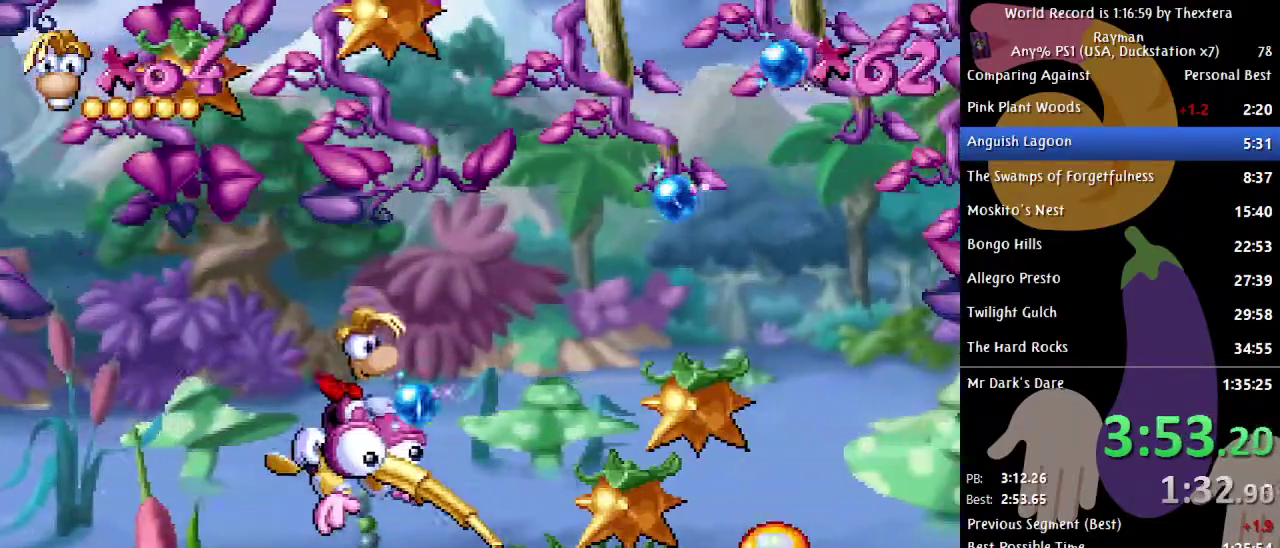
{"buttons": ["DPAD_UP"], "events": [[400, "DPAD_UP", "down"]]}
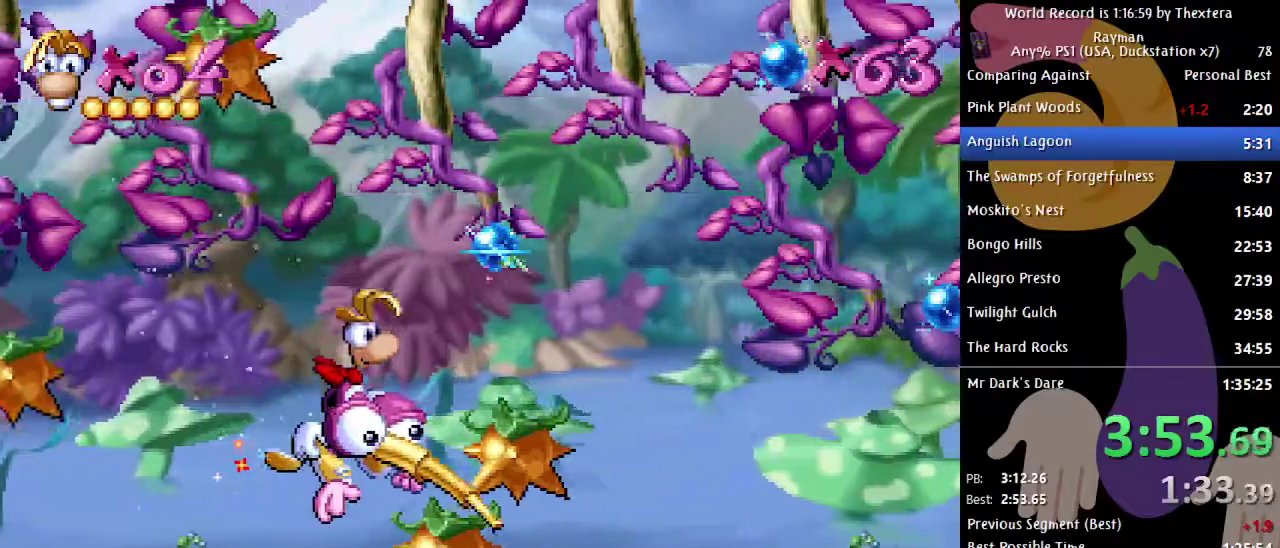
{"buttons": [], "events": [[83, "DPAD_UP", "up"]]}
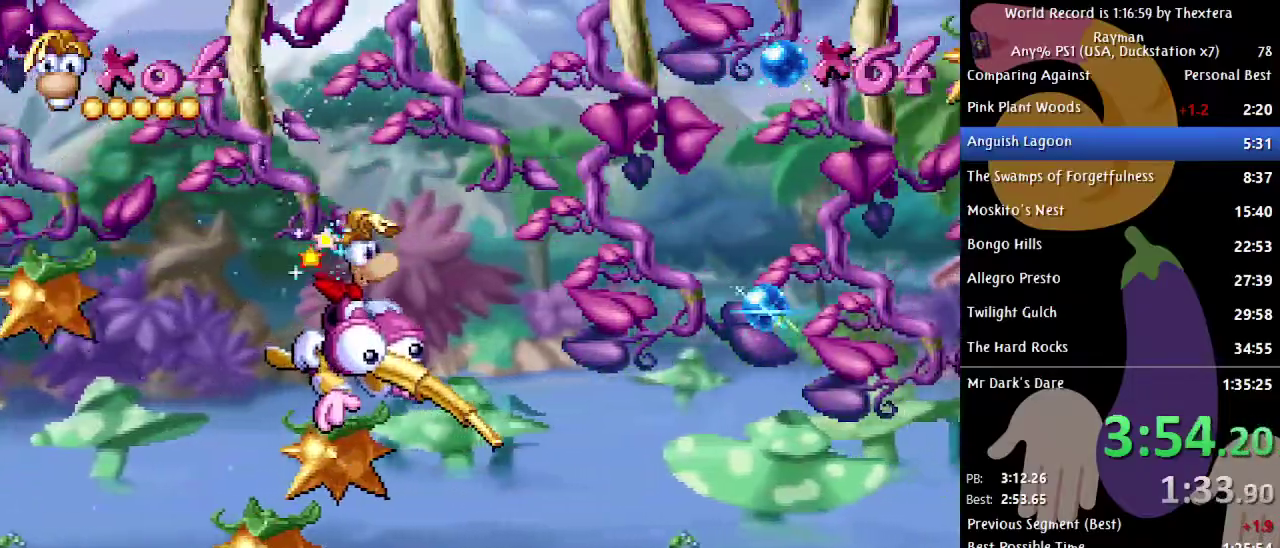
{"buttons": [], "events": []}
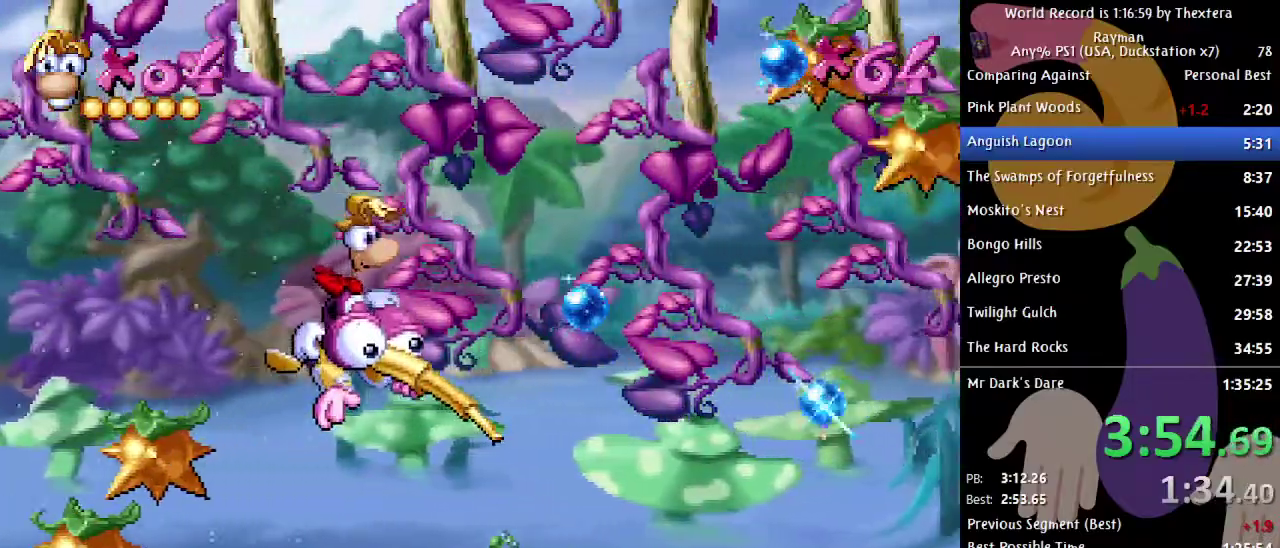
{"buttons": ["DPAD_DOWN"], "events": [[483, "DPAD_DOWN", "down"]]}
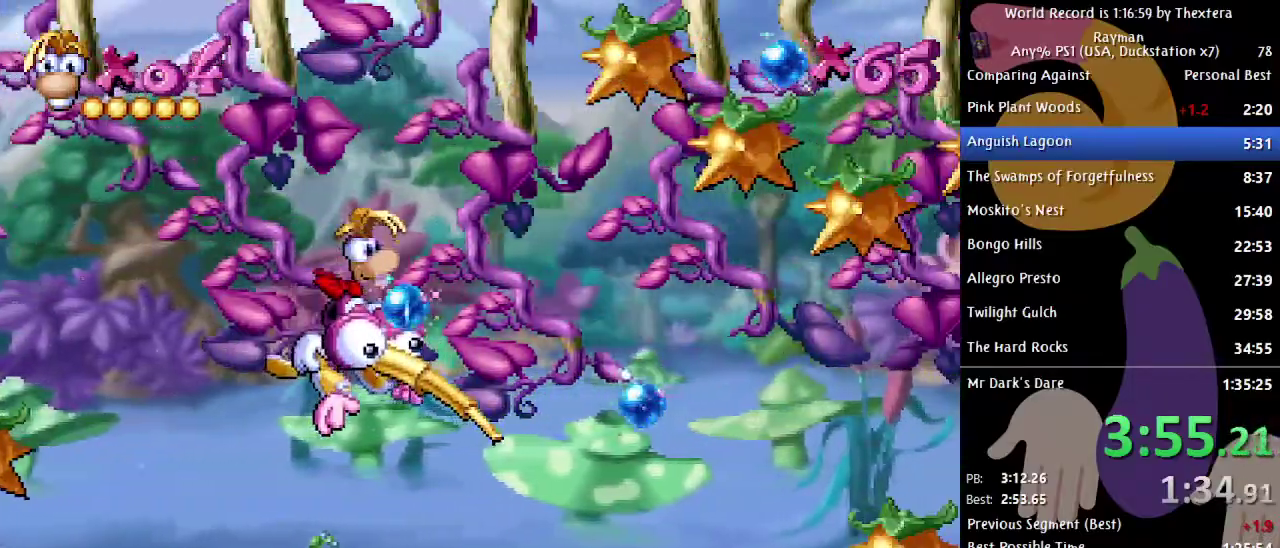
{"buttons": [], "events": [[167, "DPAD_DOWN", "up"]]}
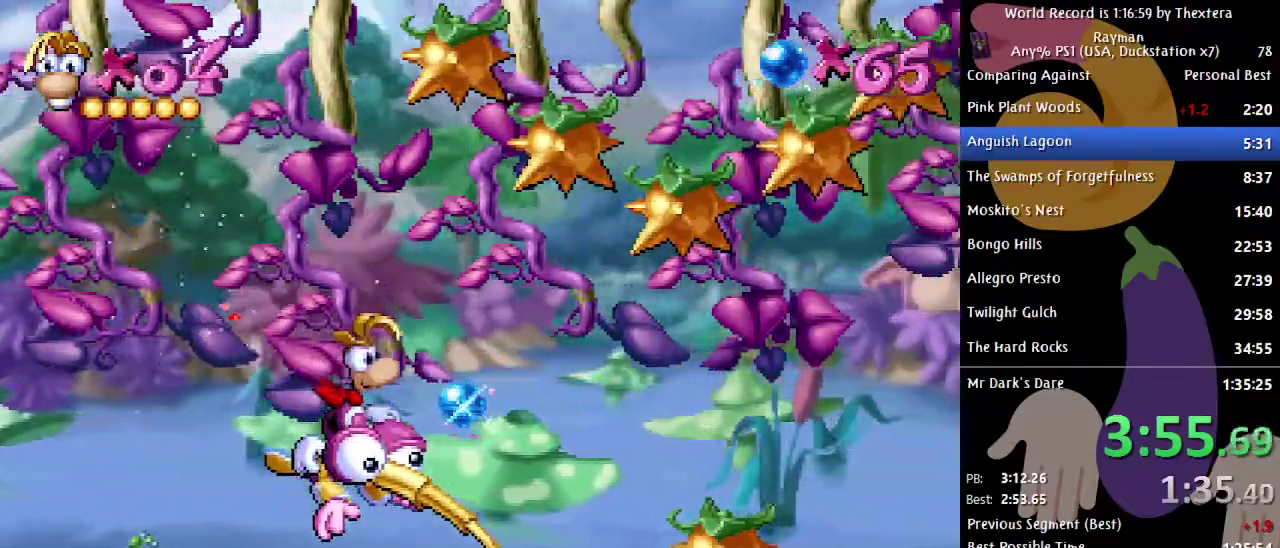
{"buttons": ["X"], "events": [[233, "X", "down"]]}
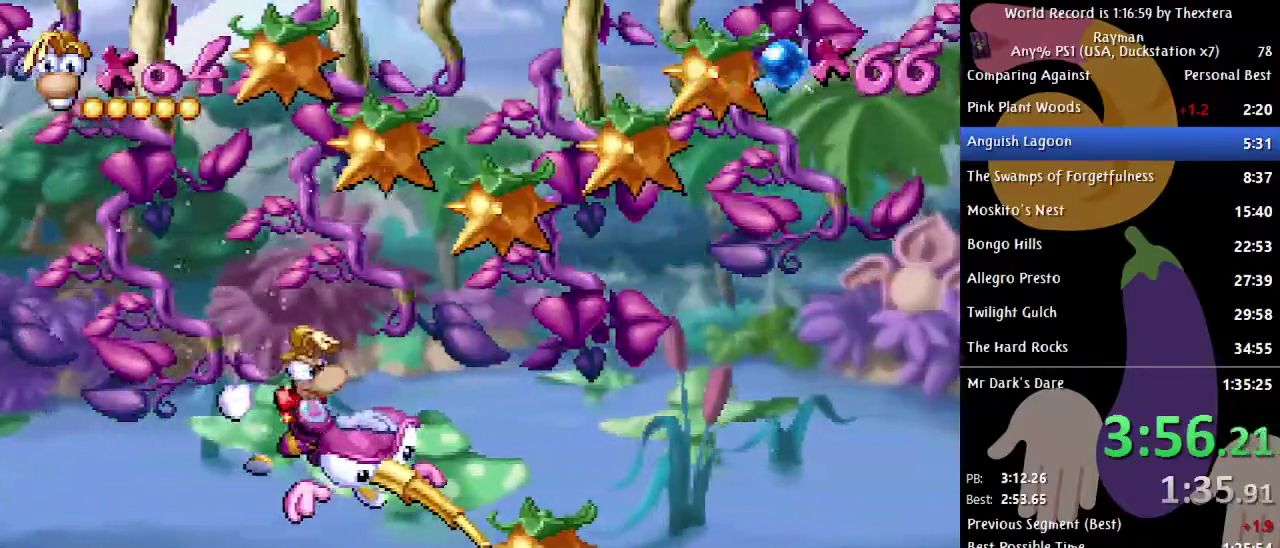
{"buttons": ["X"], "events": []}
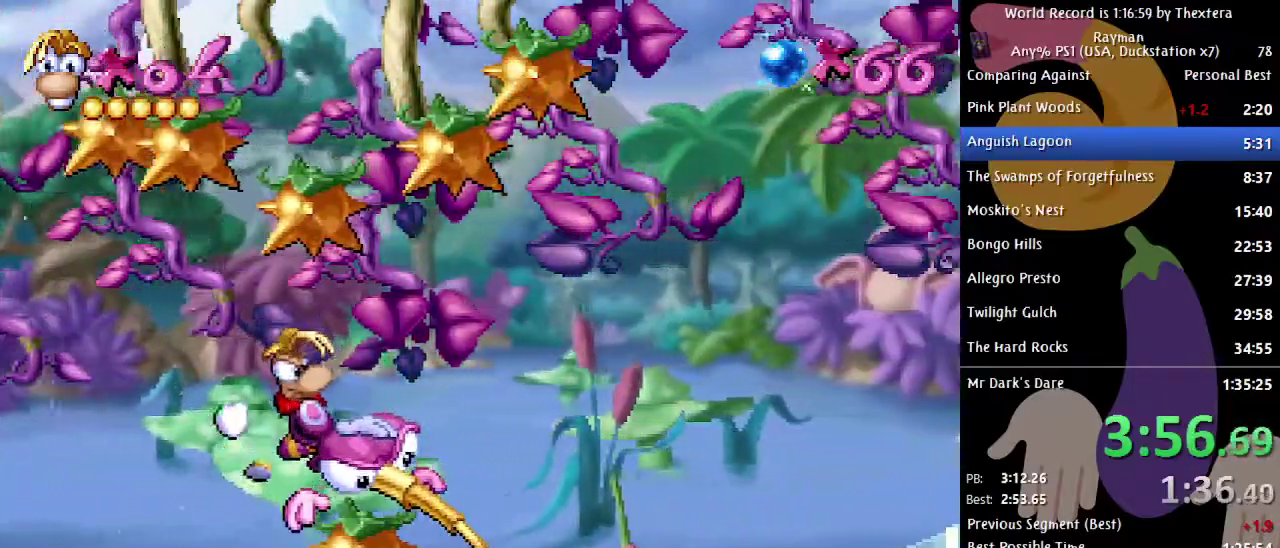
{"buttons": ["X", "DPAD_DOWN"], "events": [[400, "DPAD_DOWN", "down"]]}